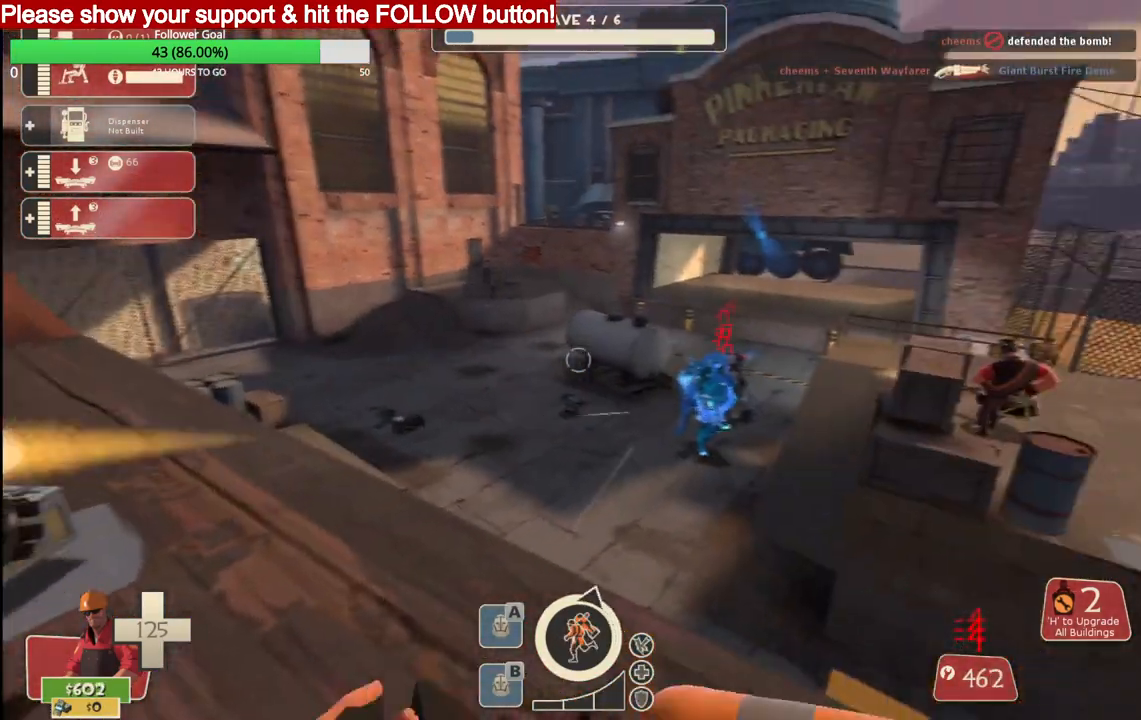
Gameplay with a controller (PlayStation layout); each line is a JSON object with the inputs held at the frame after it. "events" lists button and stick changes between this image and that frame as [ms after this image, input, new state], when the widget could be followed in between.
{"buttons": [], "left_stick": "center", "right_stick": "center", "events": [[17, "right_stick", "center"]]}
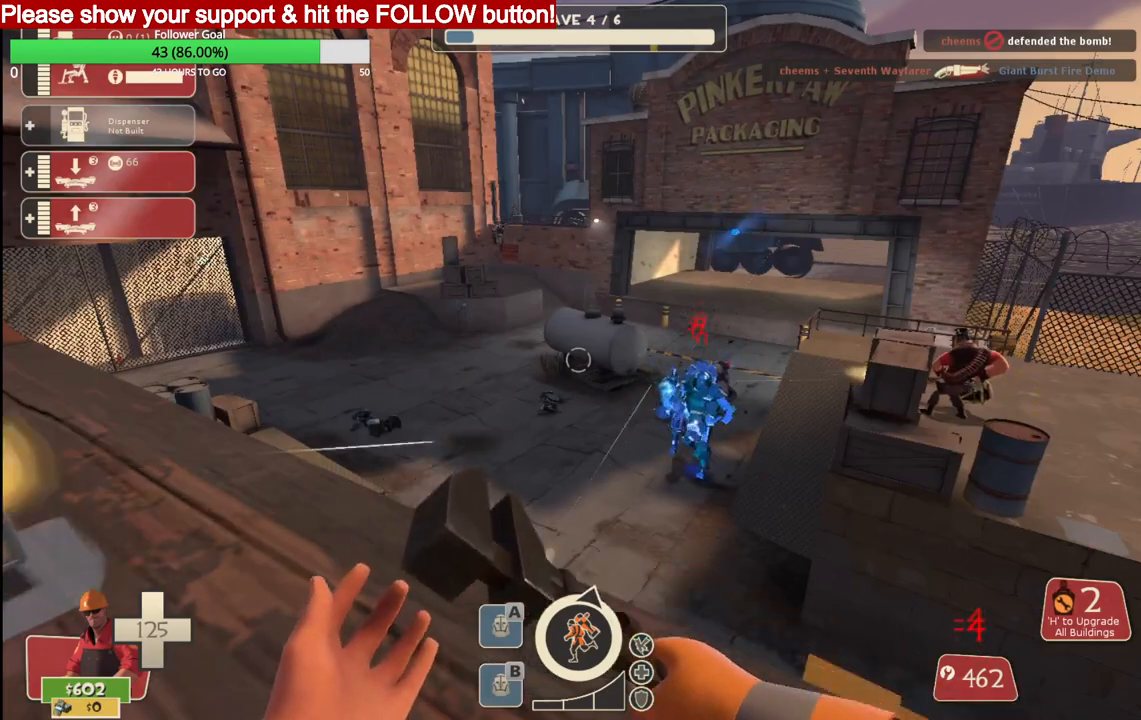
{"buttons": [], "left_stick": "center", "right_stick": "center", "events": []}
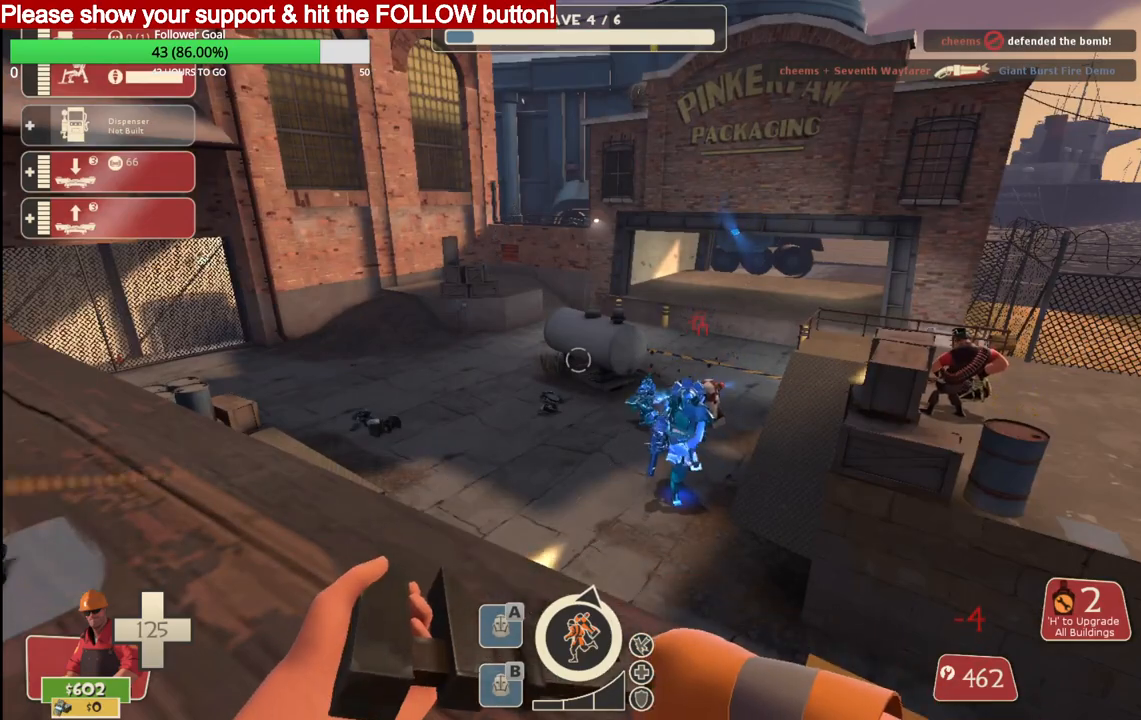
{"buttons": [], "left_stick": "center", "right_stick": "center", "events": []}
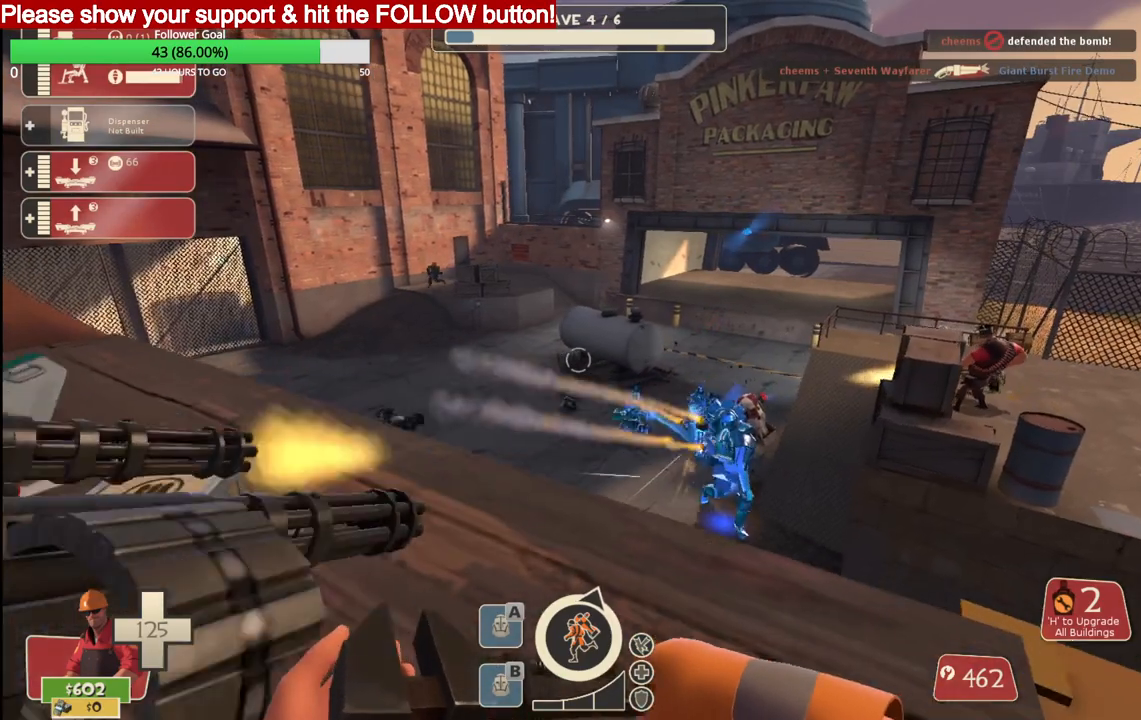
{"buttons": ["R2"], "left_stick": "center", "right_stick": "center", "events": [[183, "R2", "down"]]}
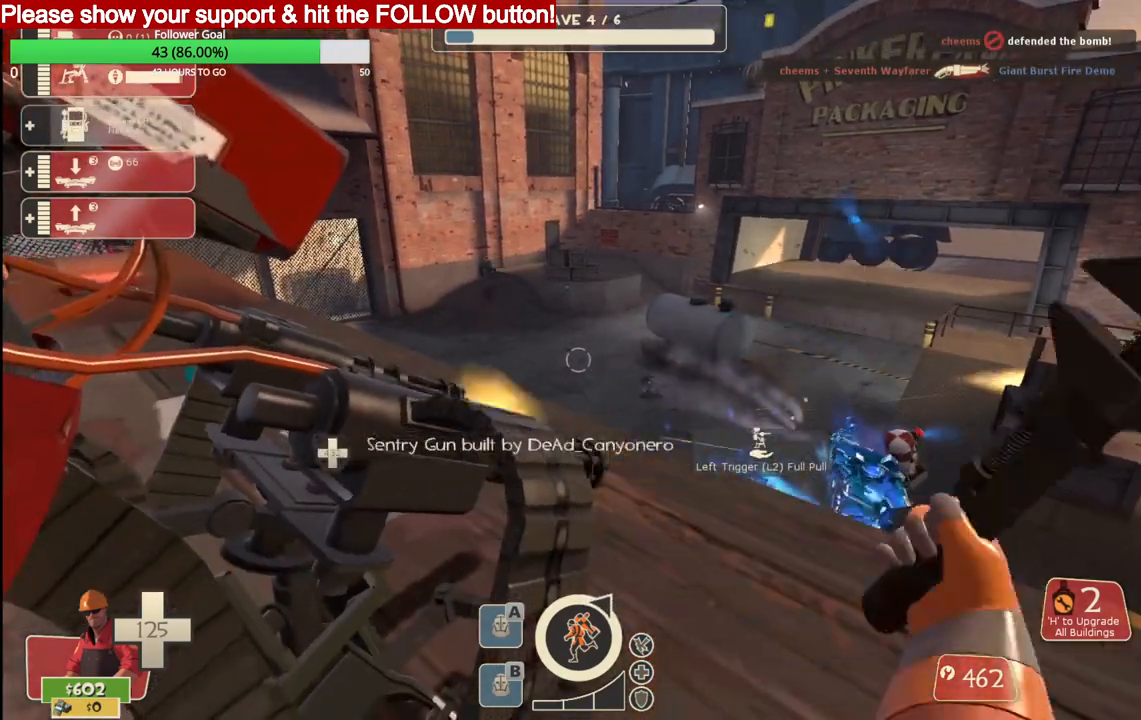
{"buttons": ["R2"], "left_stick": "center", "right_stick": "center", "events": []}
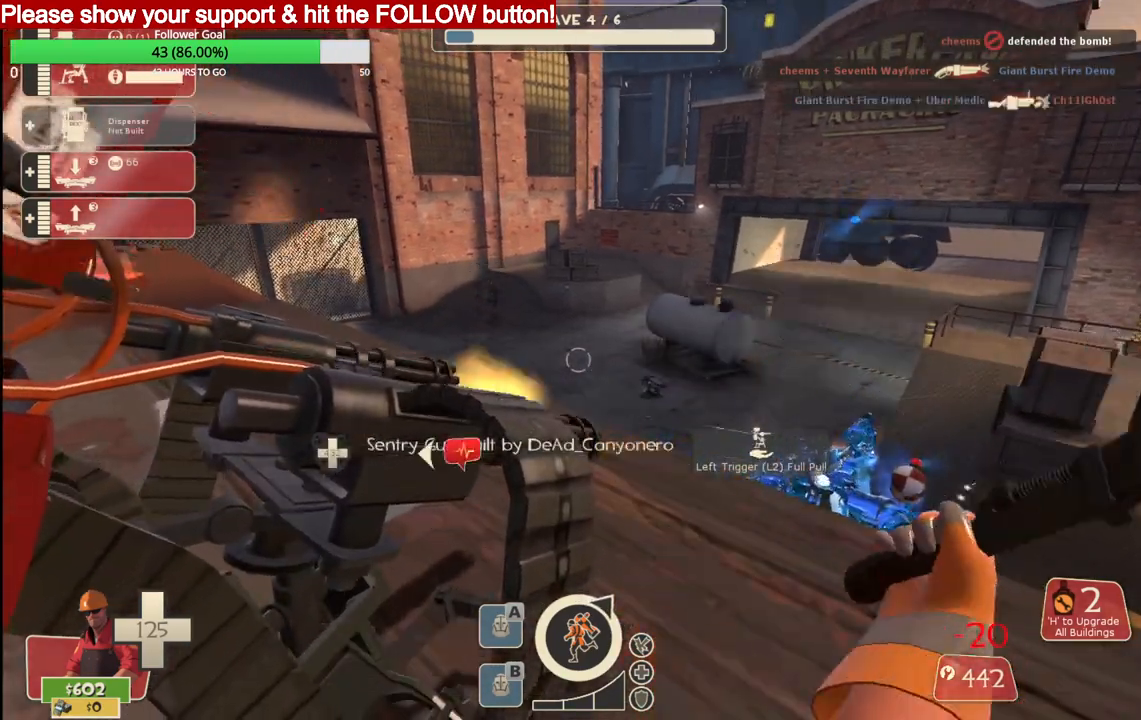
{"buttons": ["R2"], "left_stick": "center", "right_stick": "center", "events": []}
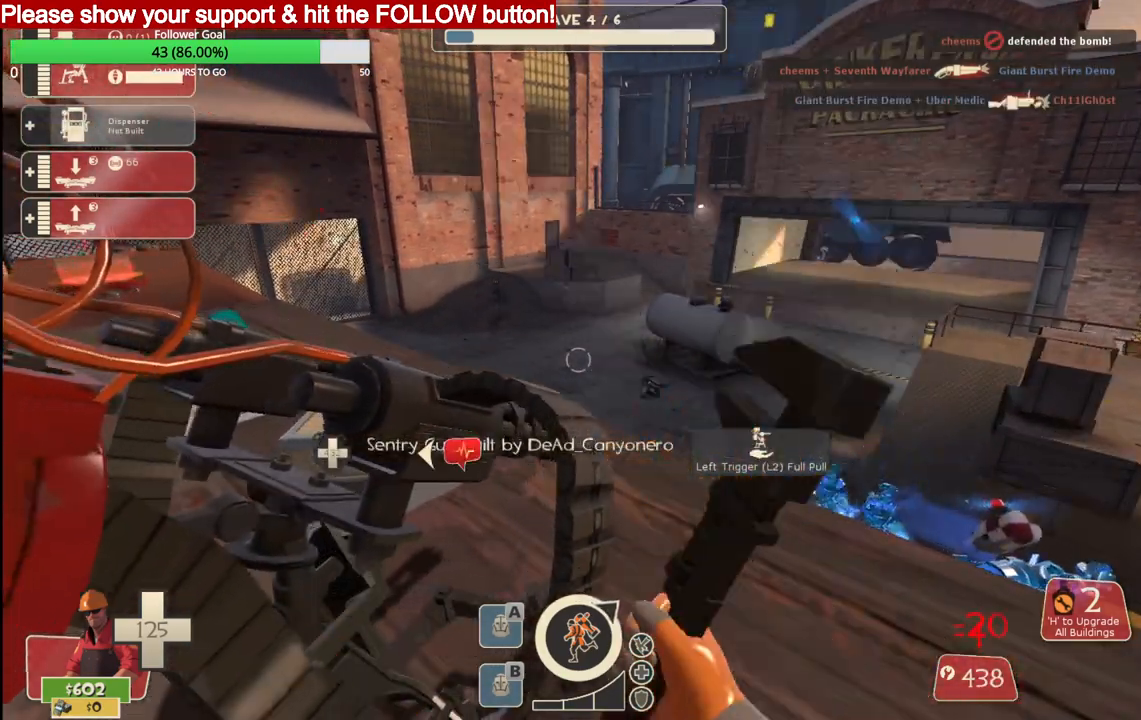
{"buttons": [], "left_stick": "center", "right_stick": "center", "events": [[200, "R2", "up"]]}
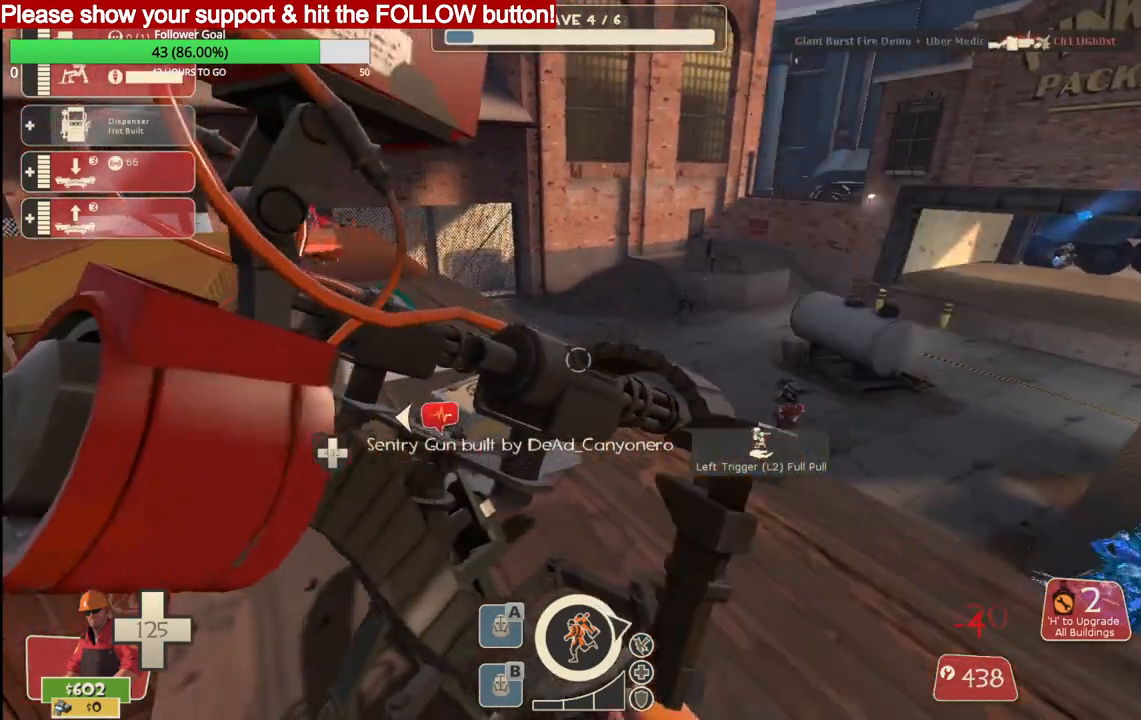
{"buttons": [], "left_stick": "center", "right_stick": "center", "events": [[250, "L2", "down"], [450, "L2", "up"]]}
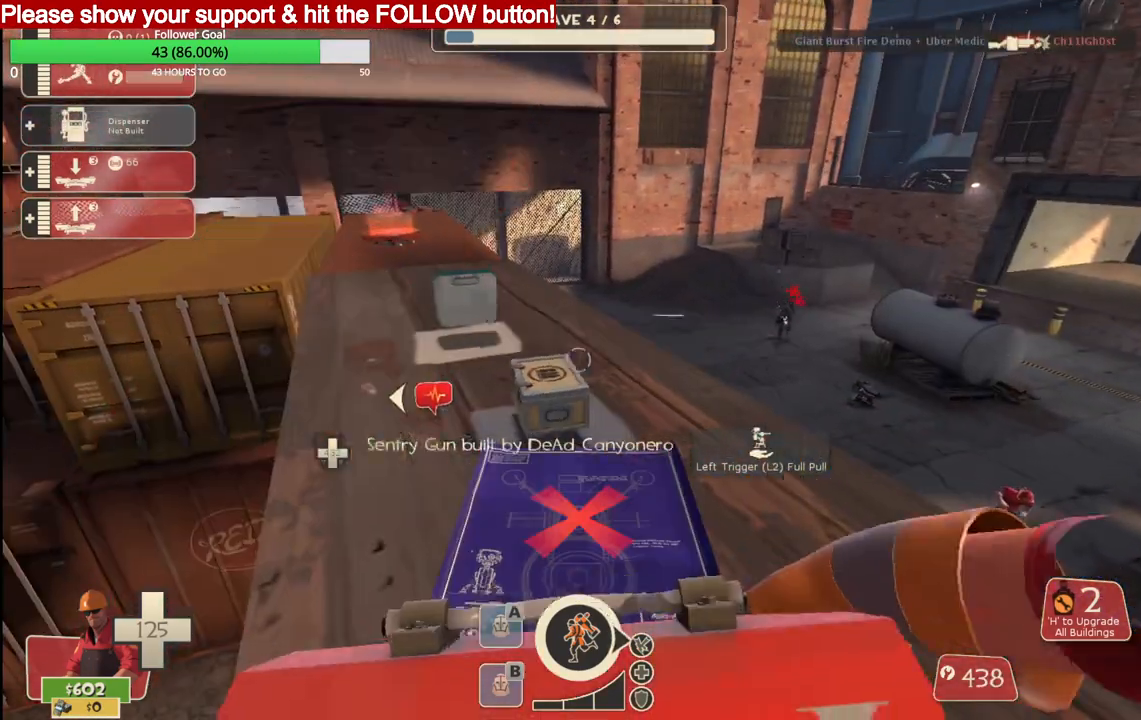
{"buttons": [], "left_stick": "up", "right_stick": "center", "events": [[17, "left_stick", "up"]]}
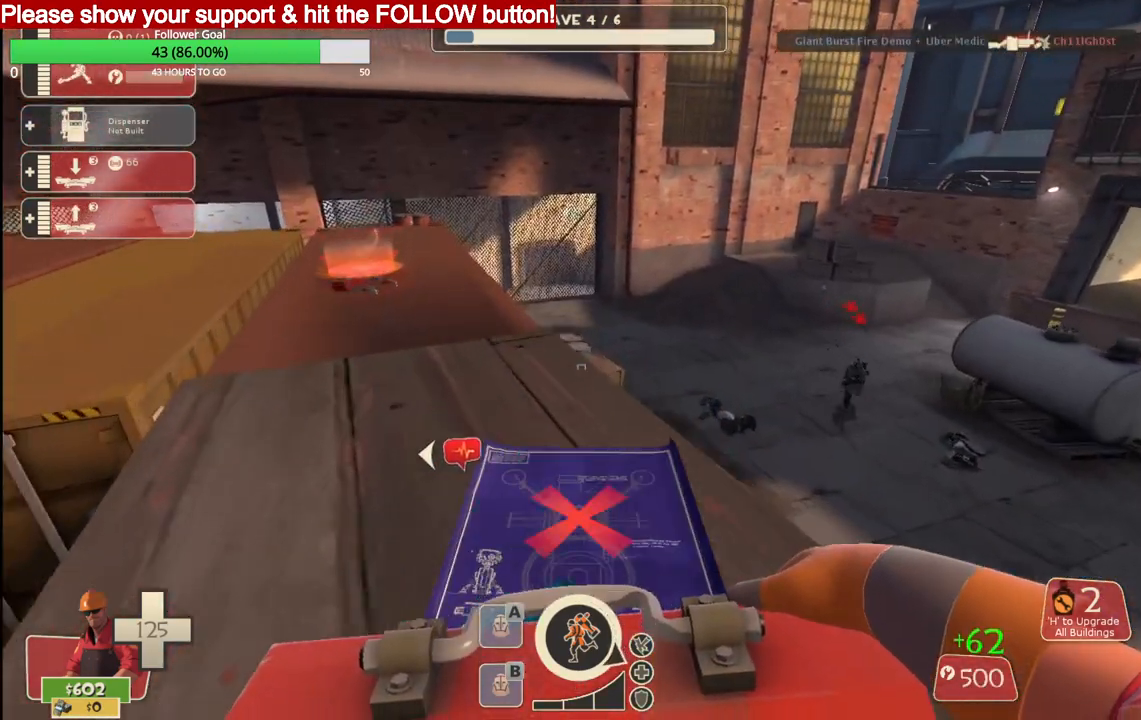
{"buttons": [], "left_stick": "up-left", "right_stick": "center", "events": [[417, "left_stick", "up-left"]]}
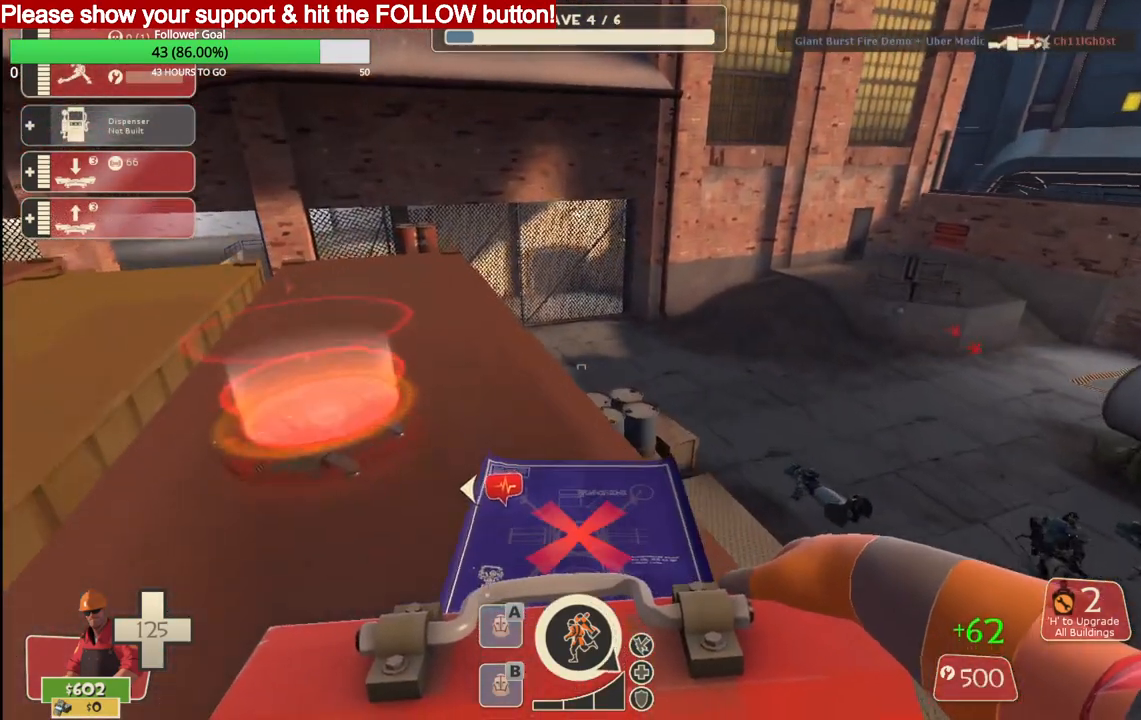
{"buttons": [], "left_stick": "up-left", "right_stick": "center", "events": []}
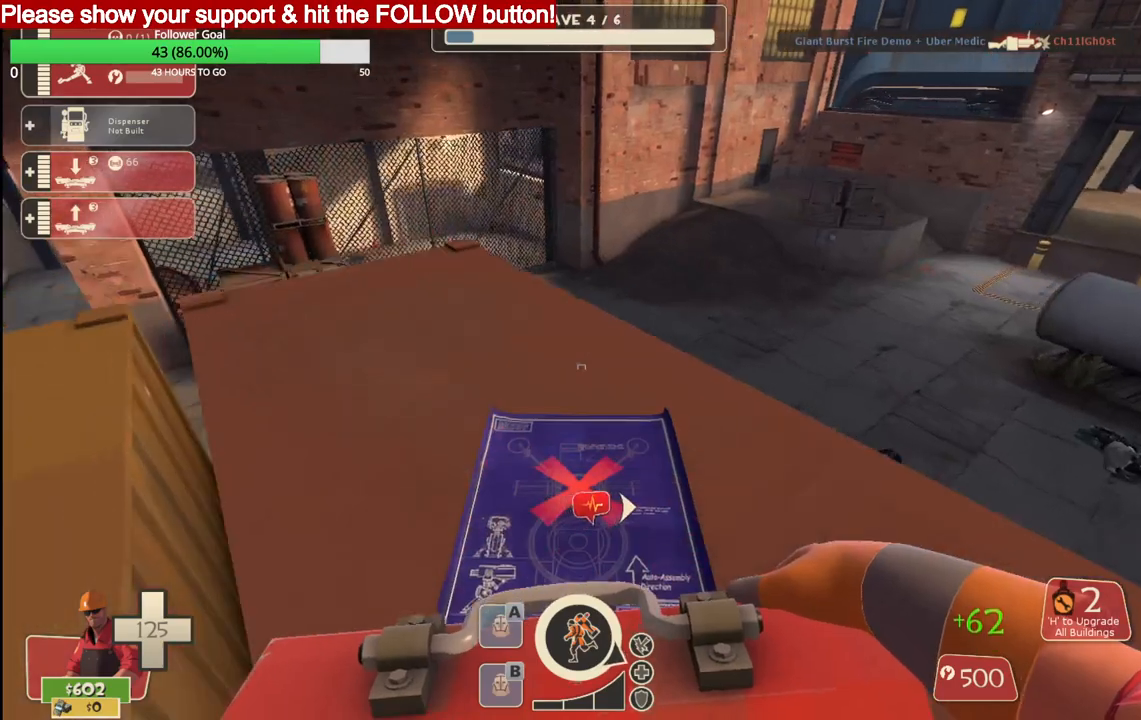
{"buttons": ["R2"], "left_stick": "center", "right_stick": "center", "events": [[467, "R2", "down"], [467, "left_stick", "center"]]}
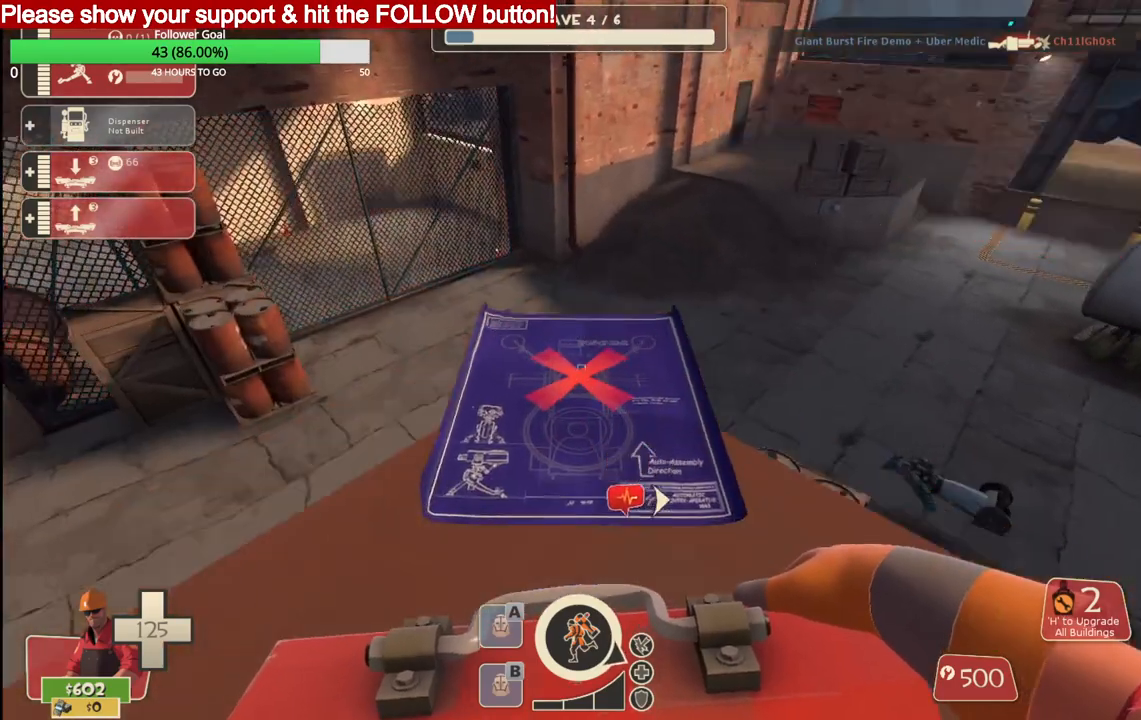
{"buttons": [], "left_stick": "center", "right_stick": "center", "events": [[33, "left_stick", "down"], [117, "R2", "up"], [367, "left_stick", "center"]]}
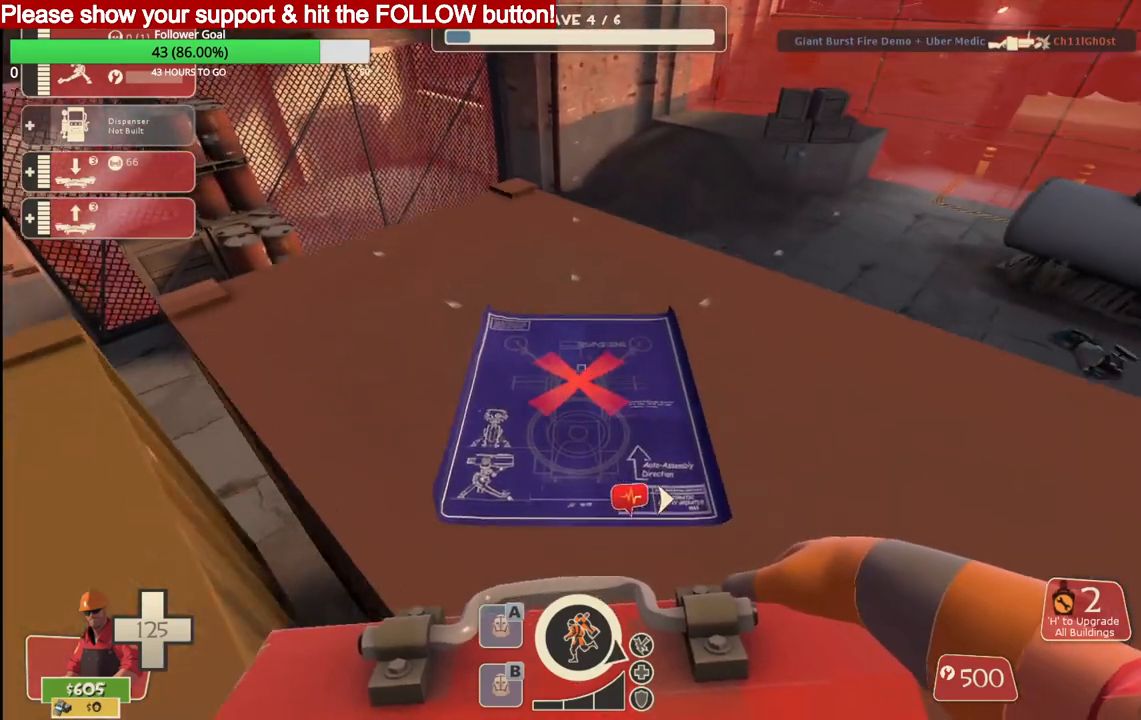
{"buttons": [], "left_stick": "center", "right_stick": "right", "events": [[200, "left_stick", "left"], [283, "left_stick", "center"], [350, "right_stick", "right"]]}
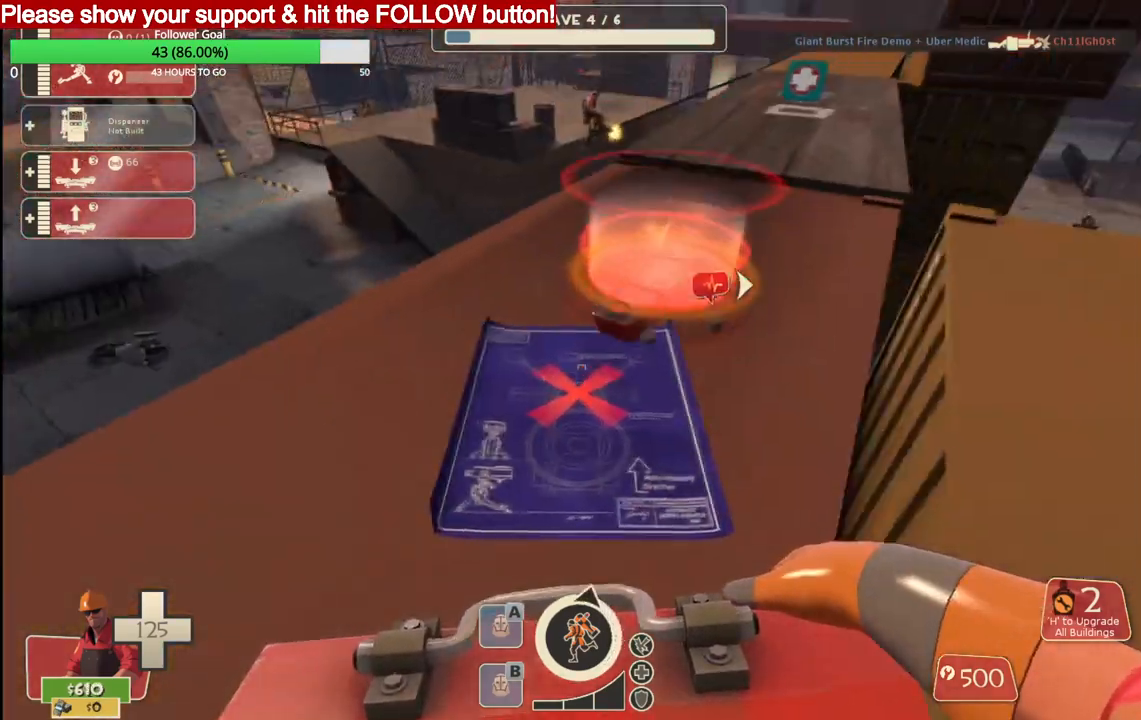
{"buttons": [], "left_stick": "up", "right_stick": "center", "events": [[17, "left_stick", "up-right"], [167, "left_stick", "up"], [500, "right_stick", "center"]]}
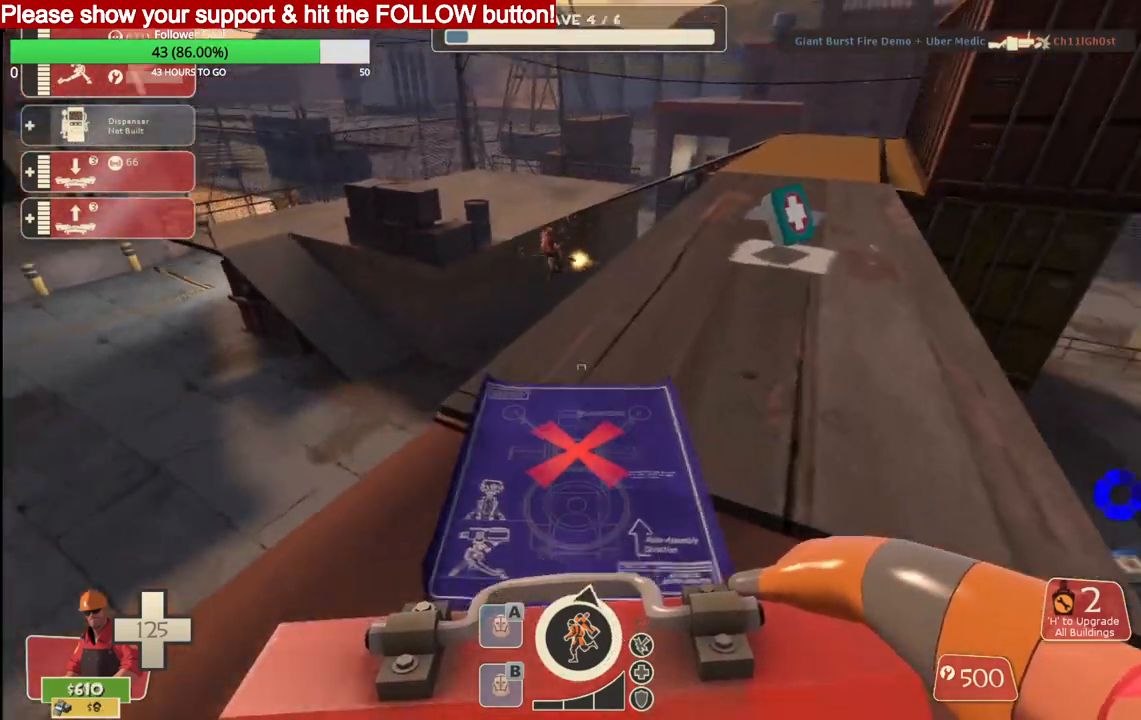
{"buttons": [], "left_stick": "up", "right_stick": "center", "events": []}
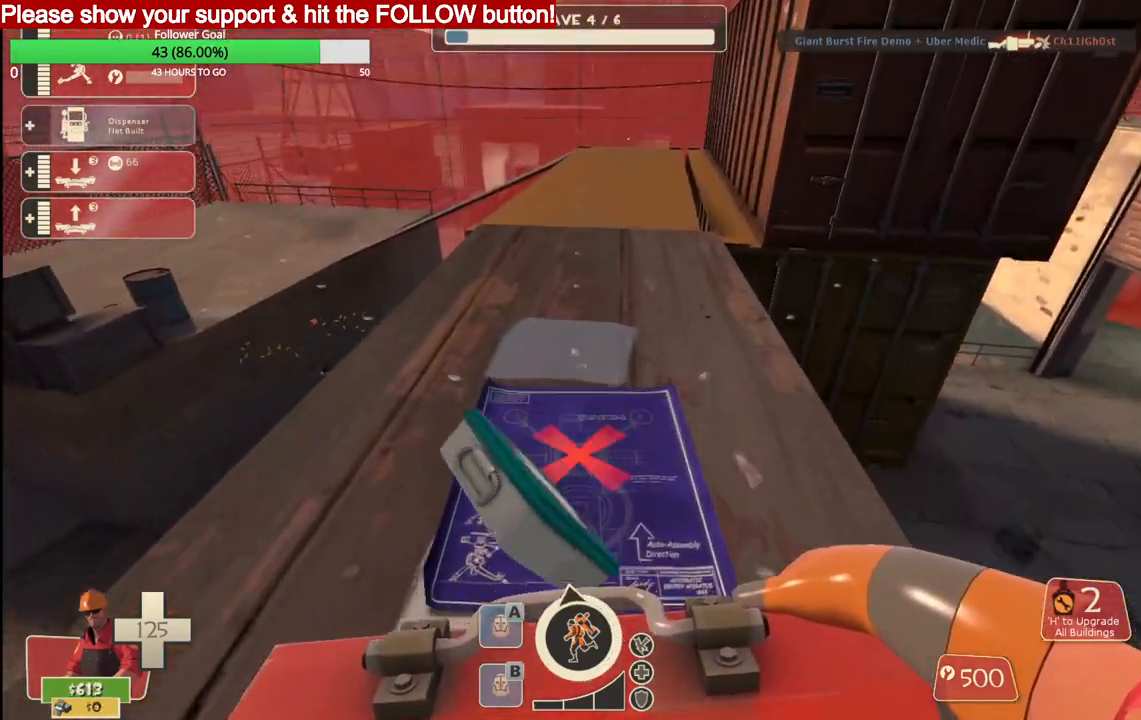
{"buttons": [], "left_stick": "up", "right_stick": "center", "events": []}
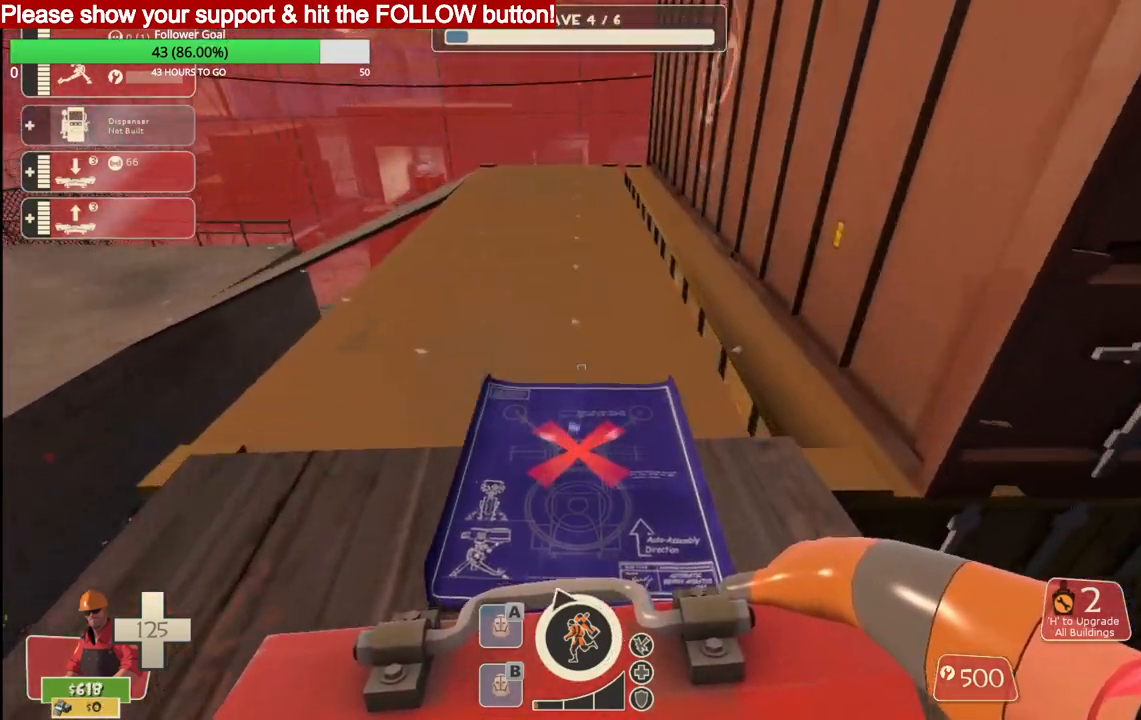
{"buttons": [], "left_stick": "up", "right_stick": "center", "events": []}
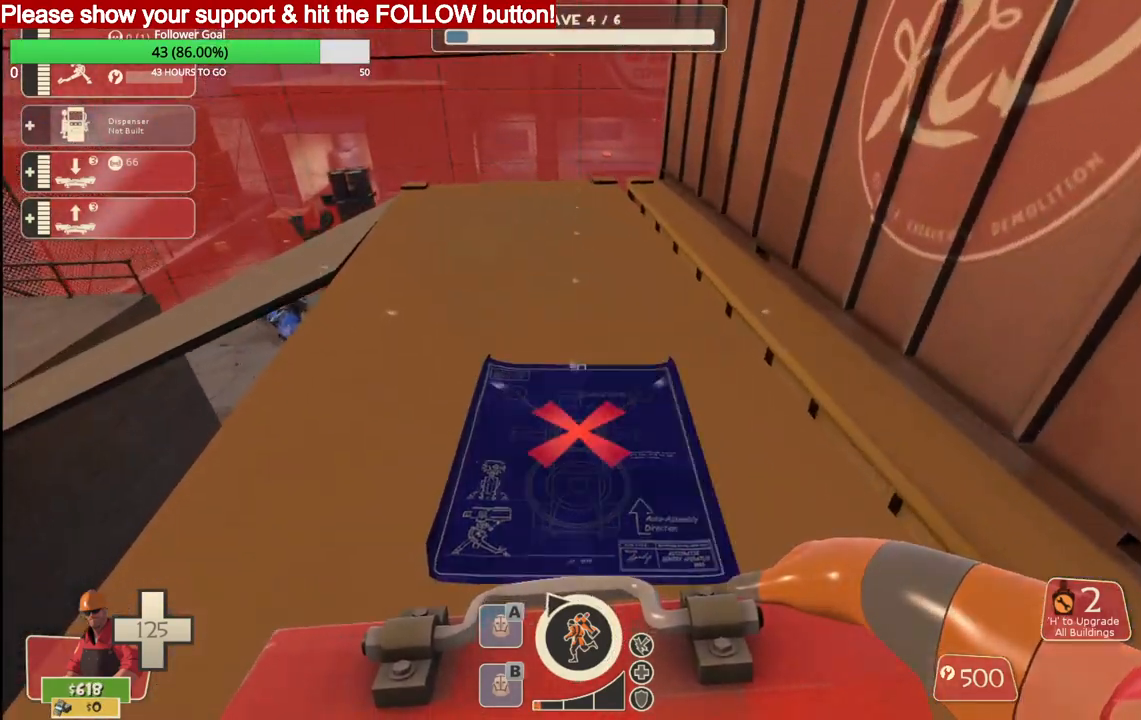
{"buttons": [], "left_stick": "up", "right_stick": "center", "events": []}
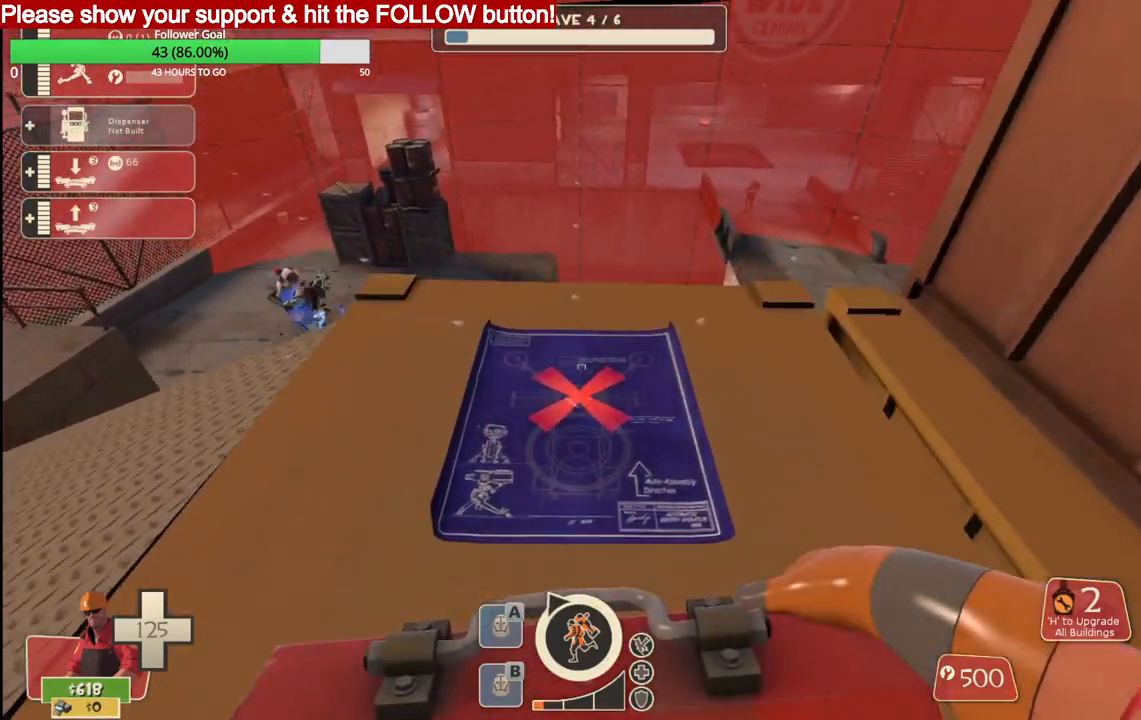
{"buttons": [], "left_stick": "center", "right_stick": "center", "events": [[83, "R2", "down"], [150, "left_stick", "center"], [200, "R2", "up"], [250, "R2", "down"], [317, "R2", "up"]]}
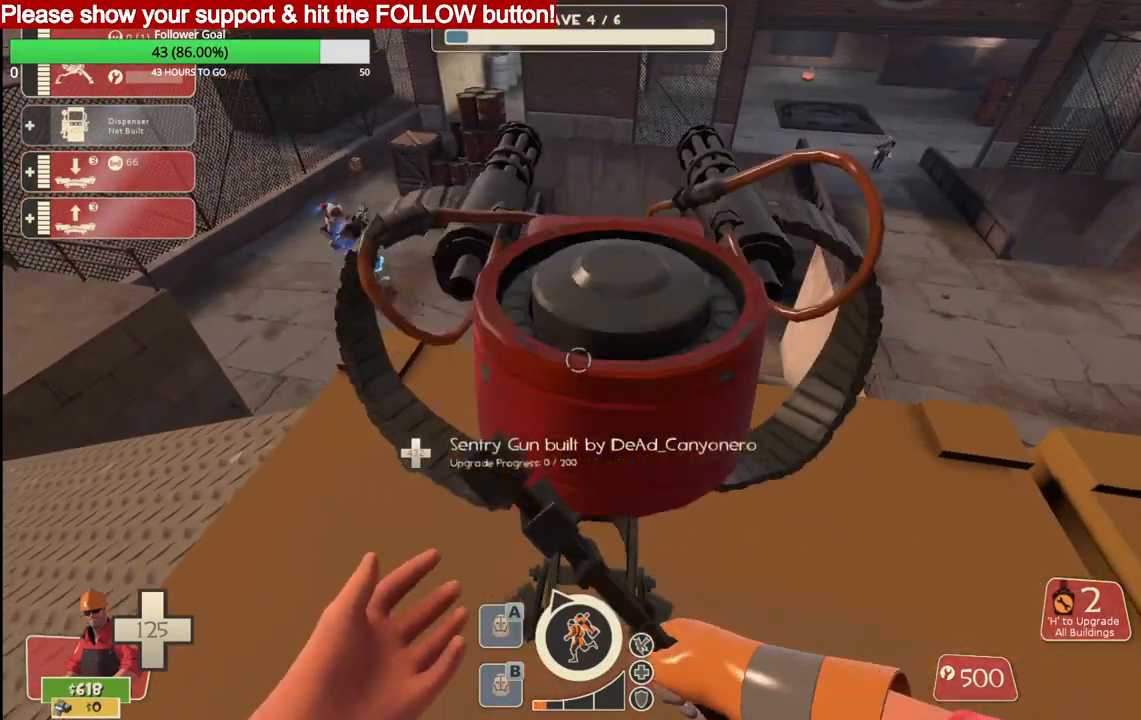
{"buttons": [], "left_stick": "center", "right_stick": "center", "events": []}
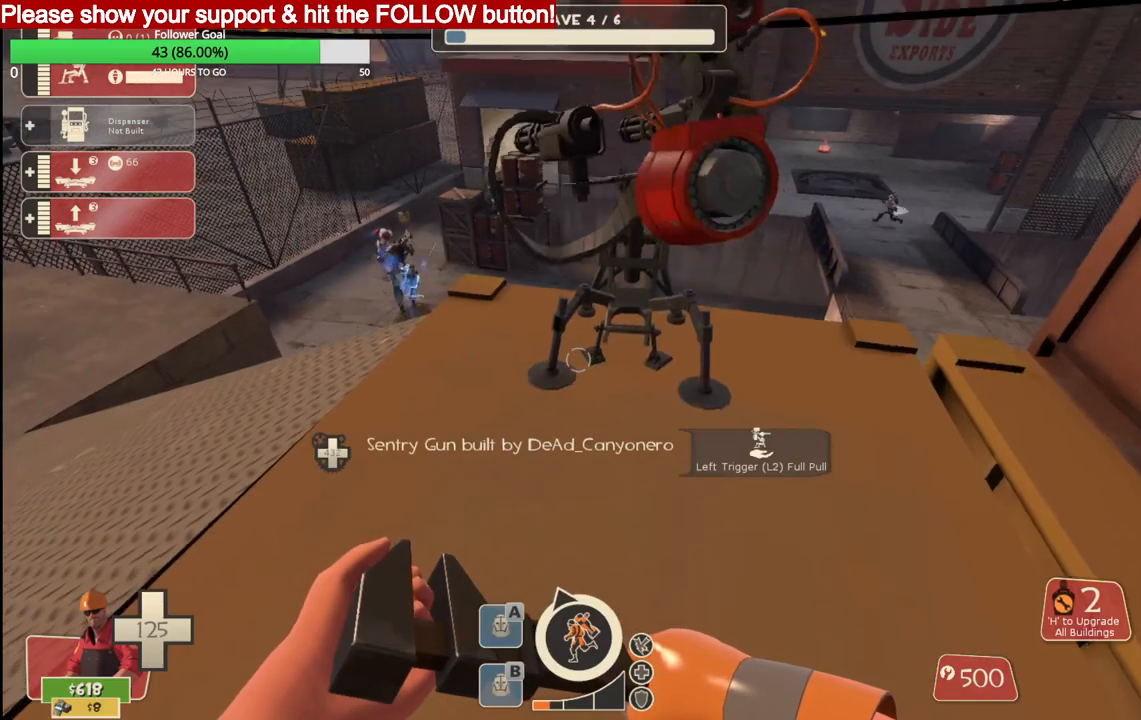
{"buttons": [], "left_stick": "center", "right_stick": "center", "events": [[133, "right_stick", "down-left"], [483, "right_stick", "center"]]}
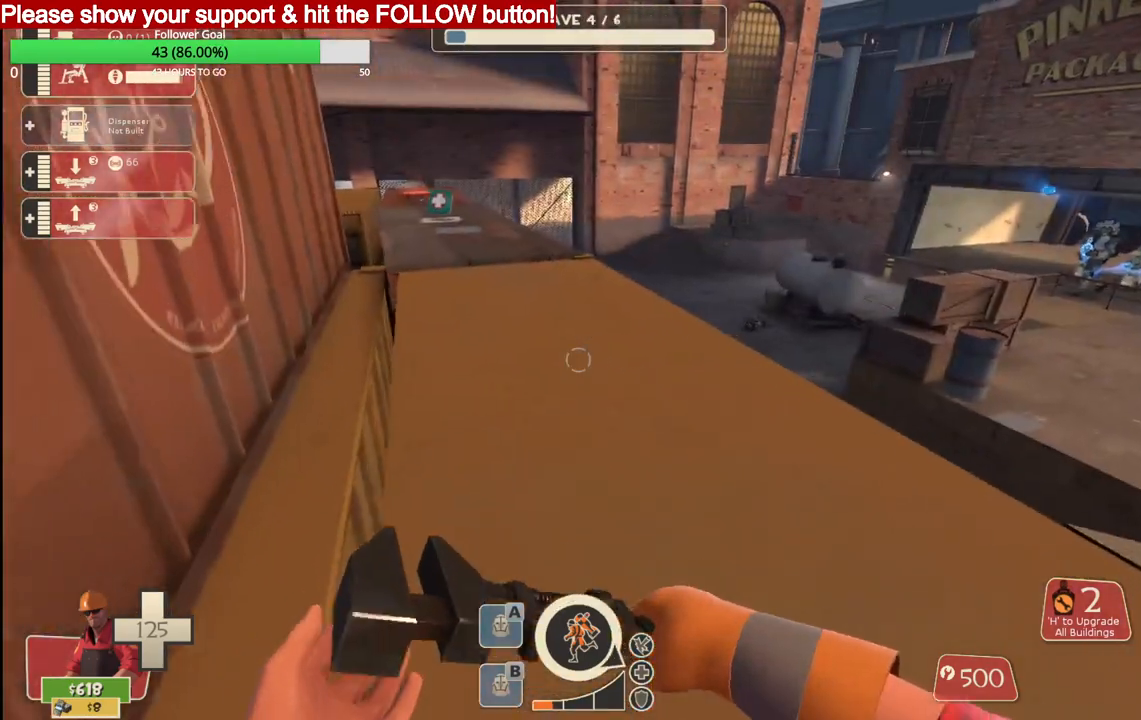
{"buttons": [], "left_stick": "center", "right_stick": "center", "events": []}
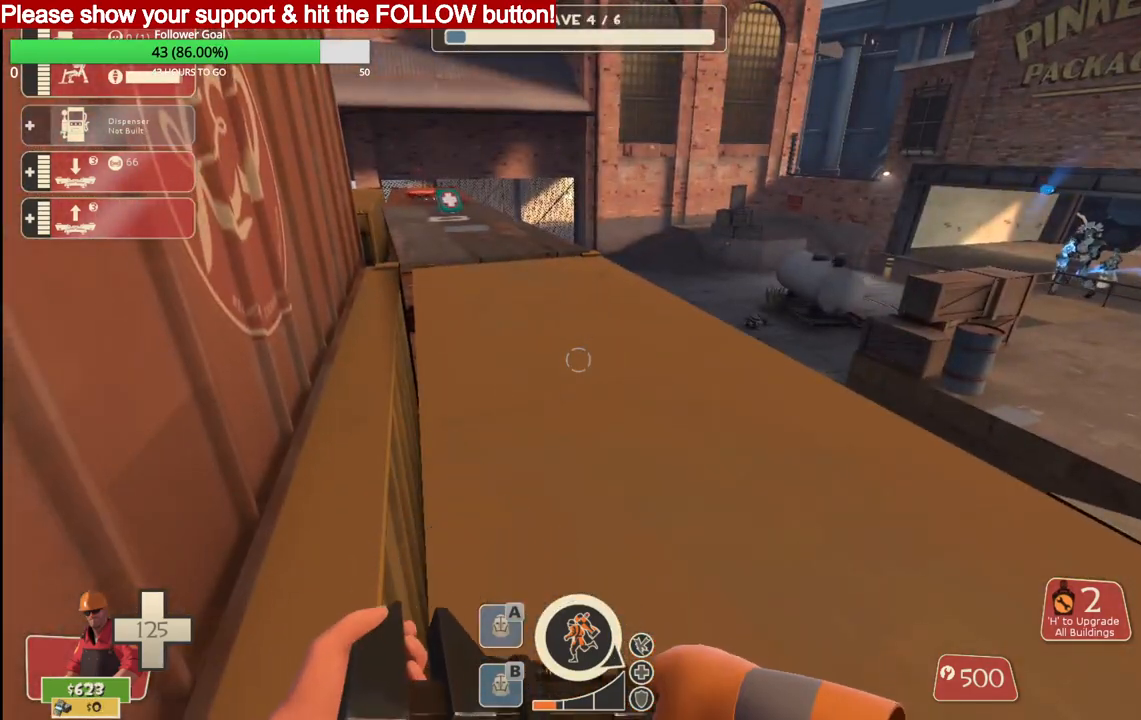
{"buttons": [], "left_stick": "center", "right_stick": "right", "events": [[417, "right_stick", "right"]]}
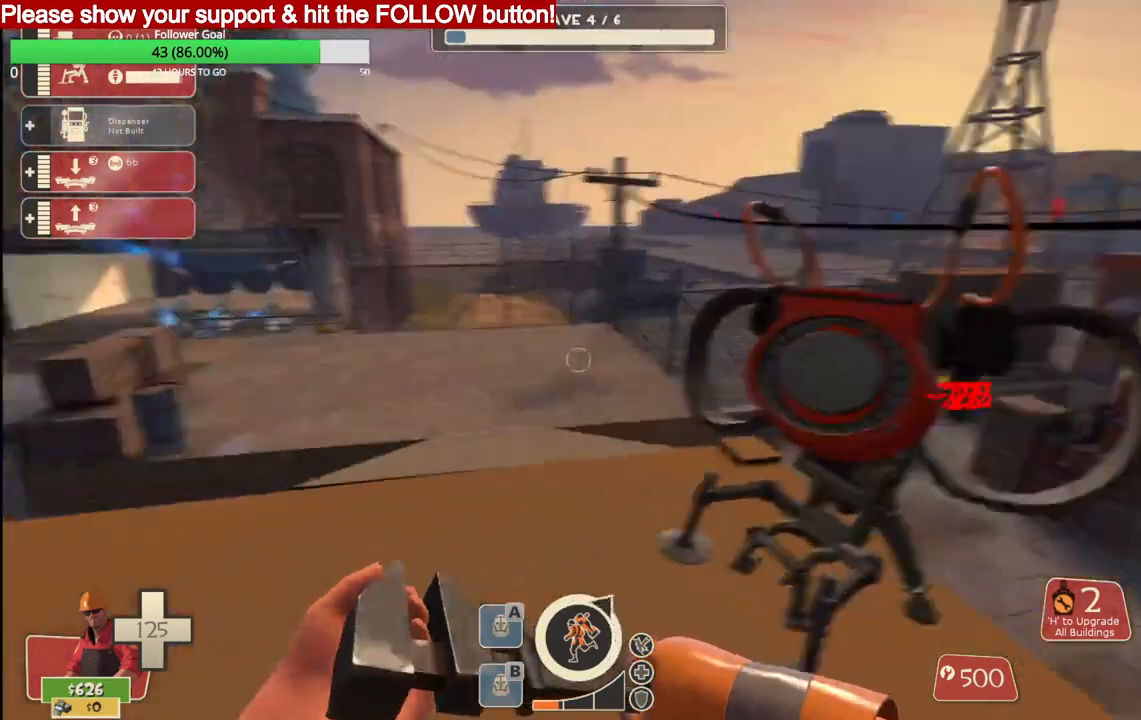
{"buttons": [], "left_stick": "down-left", "right_stick": "center", "events": [[100, "right_stick", "center"], [250, "right_stick", "left"], [417, "right_stick", "center"], [450, "left_stick", "down-left"]]}
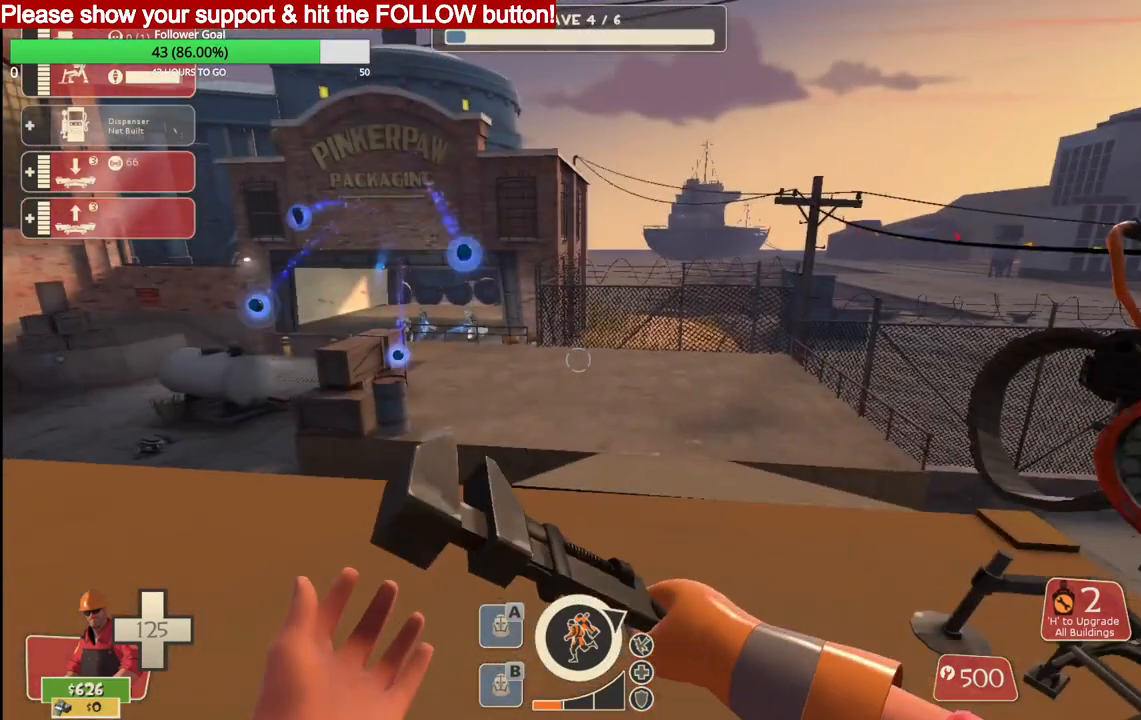
{"buttons": [], "left_stick": "left", "right_stick": "center", "events": [[83, "left_stick", "left"]]}
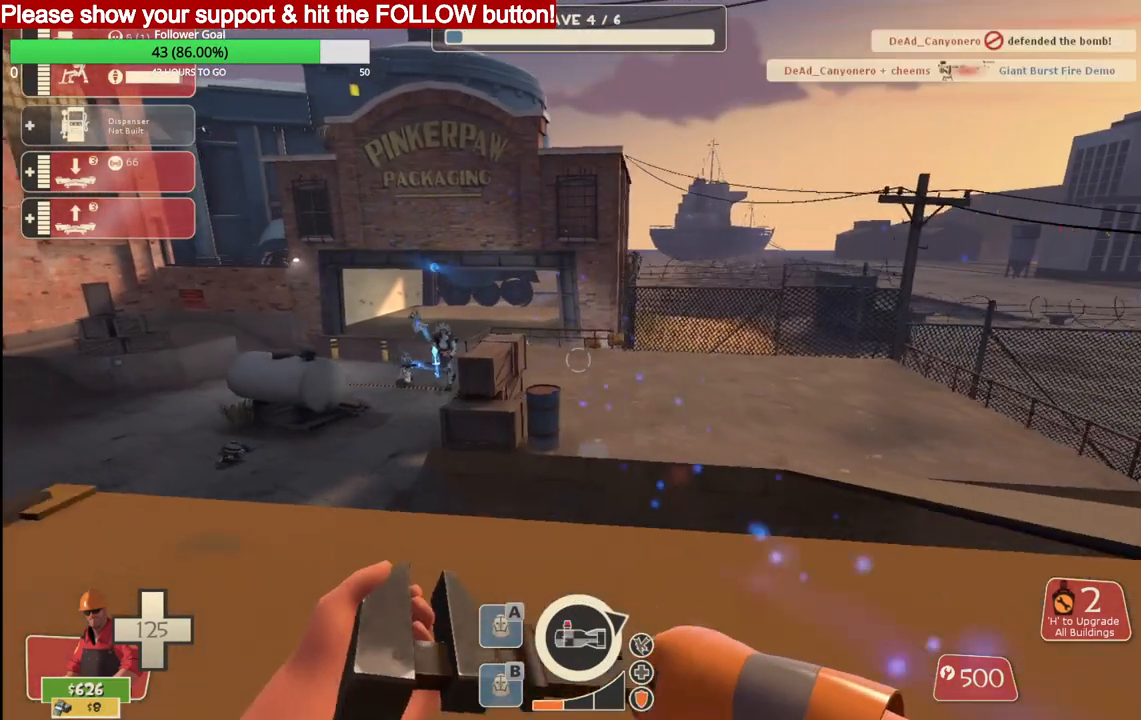
{"buttons": [], "left_stick": "down-left", "right_stick": "center", "events": [[467, "left_stick", "down-left"]]}
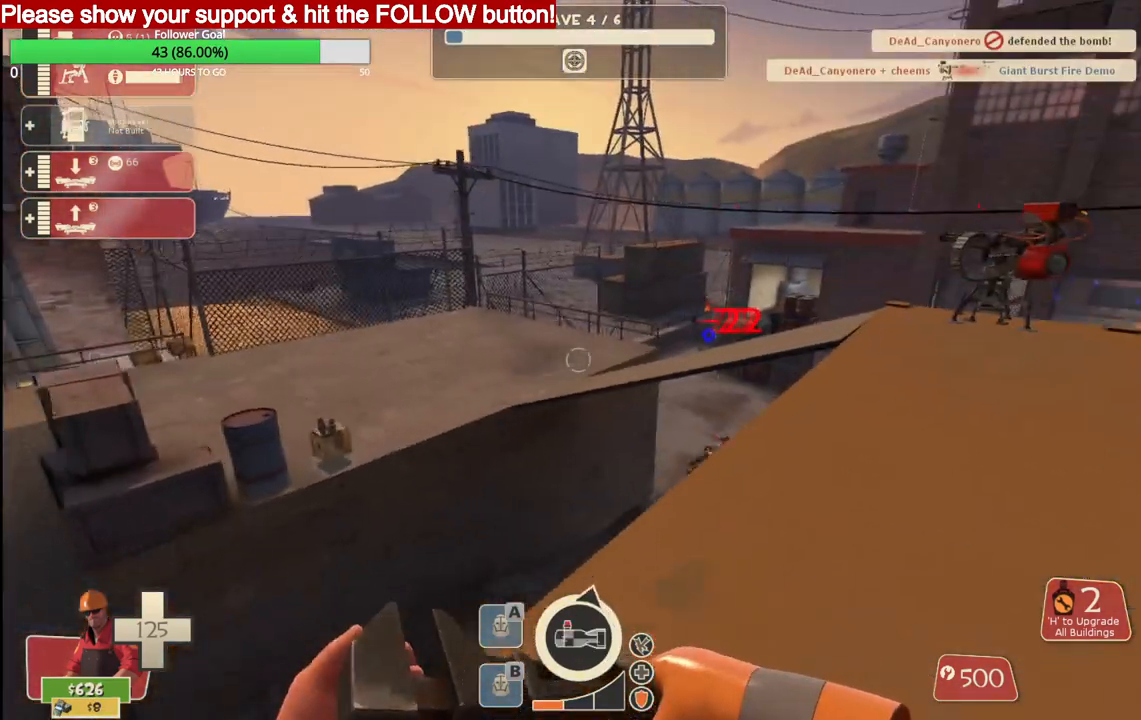
{"buttons": [], "left_stick": "center", "right_stick": "center", "events": [[367, "left_stick", "center"]]}
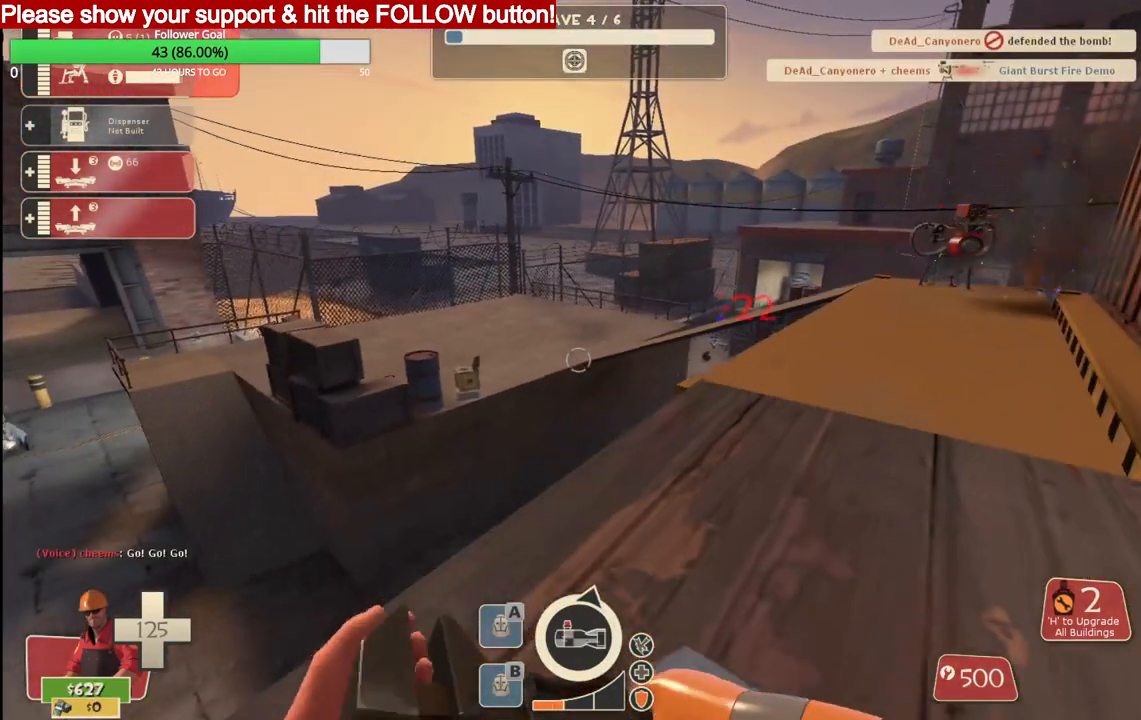
{"buttons": [], "left_stick": "up-right", "right_stick": "center", "events": [[83, "left_stick", "up"], [167, "left_stick", "up-right"]]}